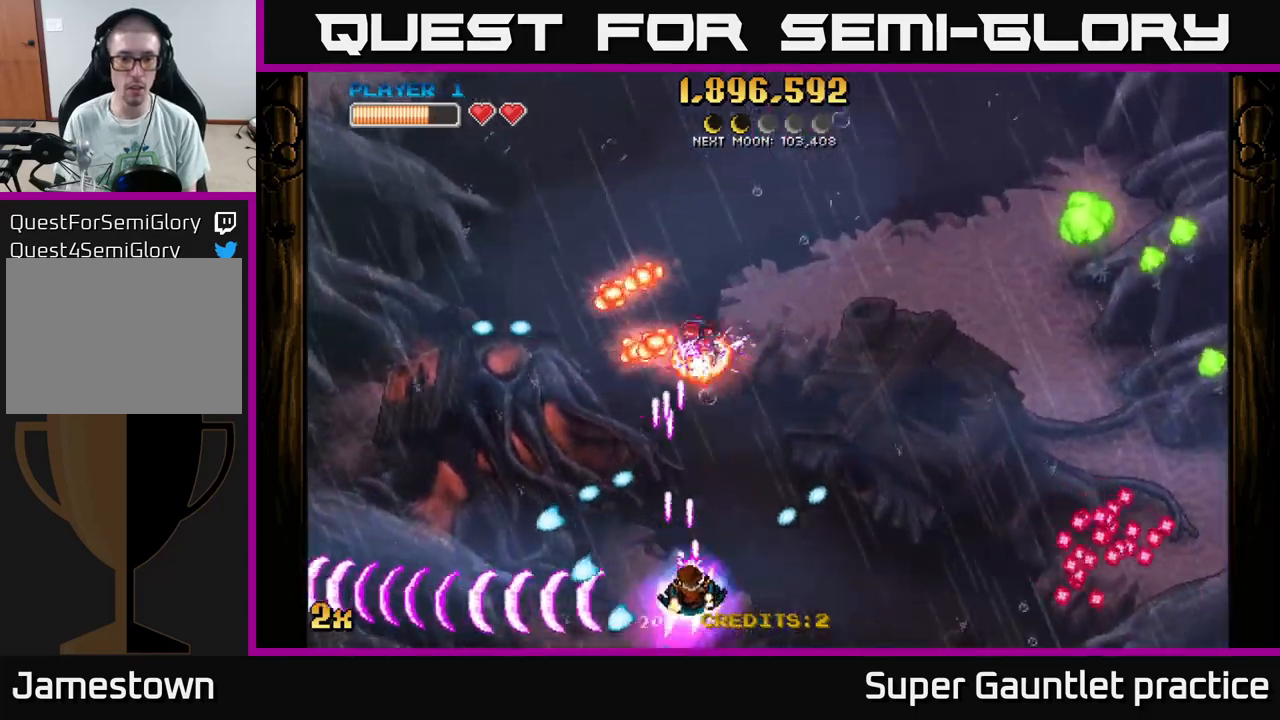
Gameplay with a controller (Xbox layout); each line is a JSON object with the inputs held at the frame after it. "events" lists button and stick changes between this image and that frame as [ms after this image, input, new state], when the widget could be followed in between. Not read: right_stick.
{"buttons": ["A"], "left_stick": "down", "events": [[16, "X", "down"], [33, "left_stick", "up"], [100, "X", "up"], [266, "left_stick", "left"], [333, "left_stick", "down-left"], [450, "left_stick", "down"]]}
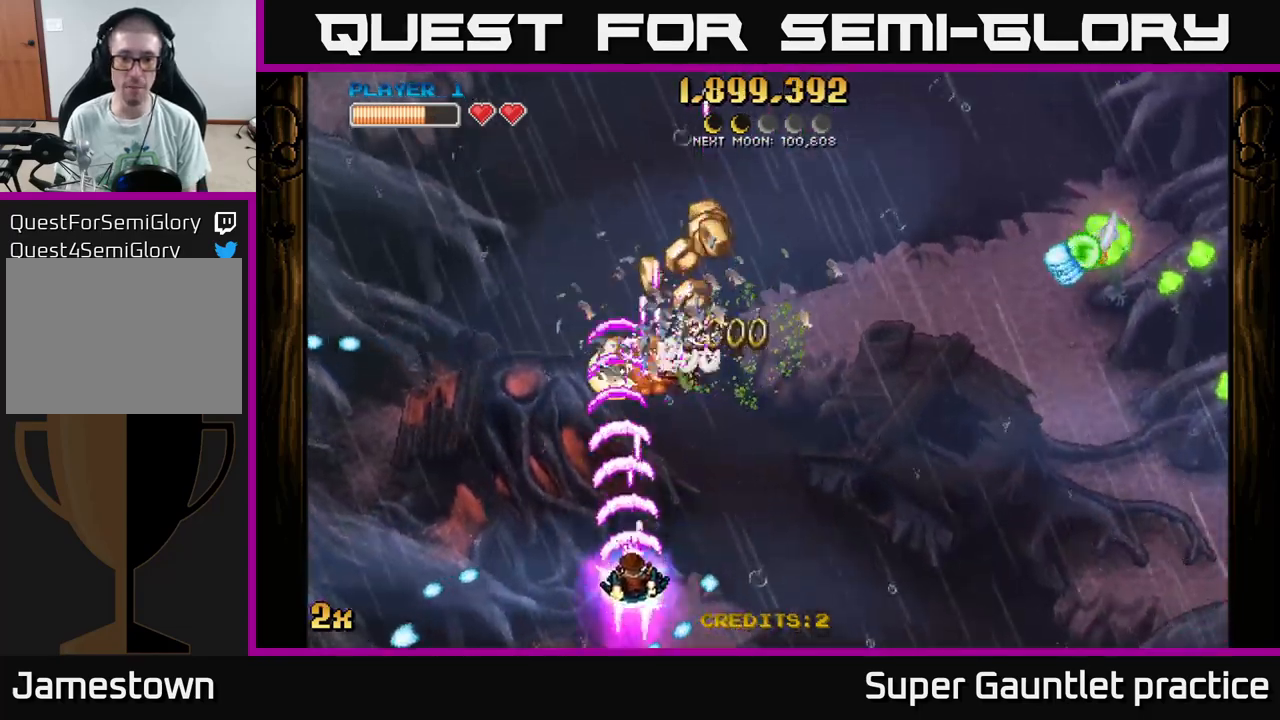
{"buttons": ["A"], "left_stick": "right", "events": [[50, "left_stick", "down-left"], [200, "left_stick", "up-left"], [283, "X", "down"], [283, "left_stick", "up-right"], [400, "left_stick", "right"], [433, "X", "up"]]}
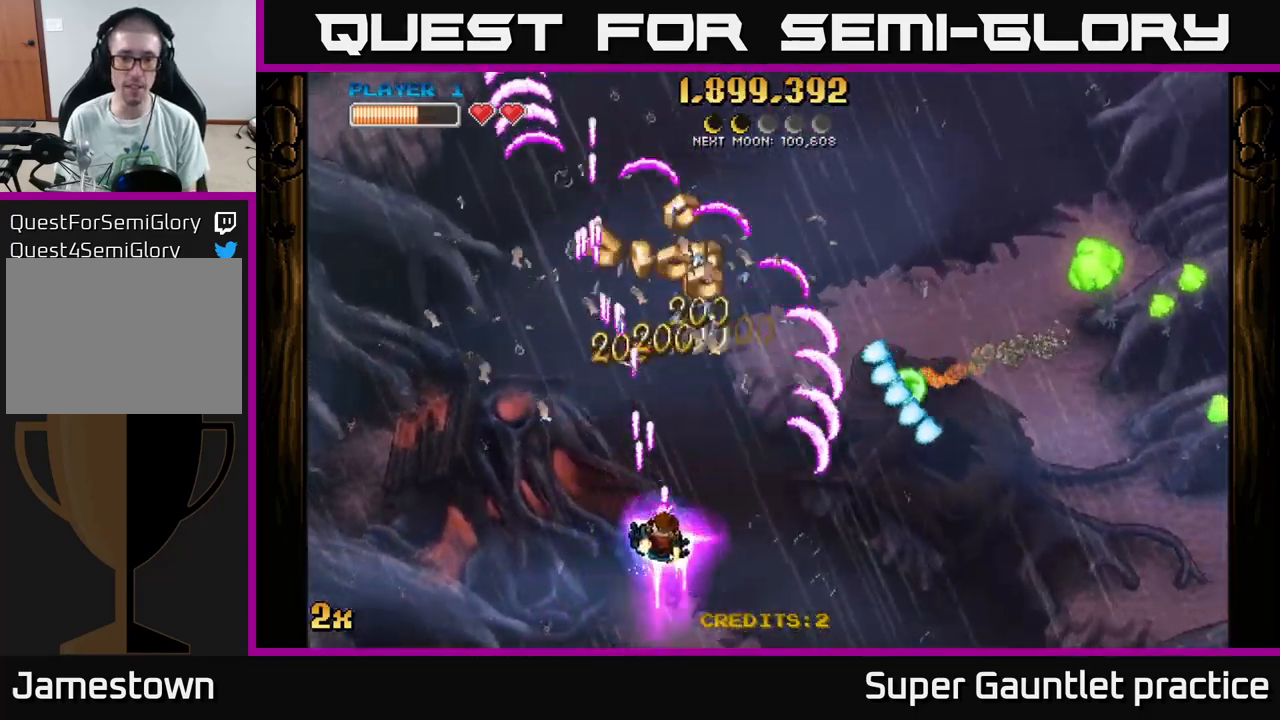
{"buttons": ["A"], "left_stick": "up-right", "events": [[83, "left_stick", "up"], [350, "left_stick", "up-right"]]}
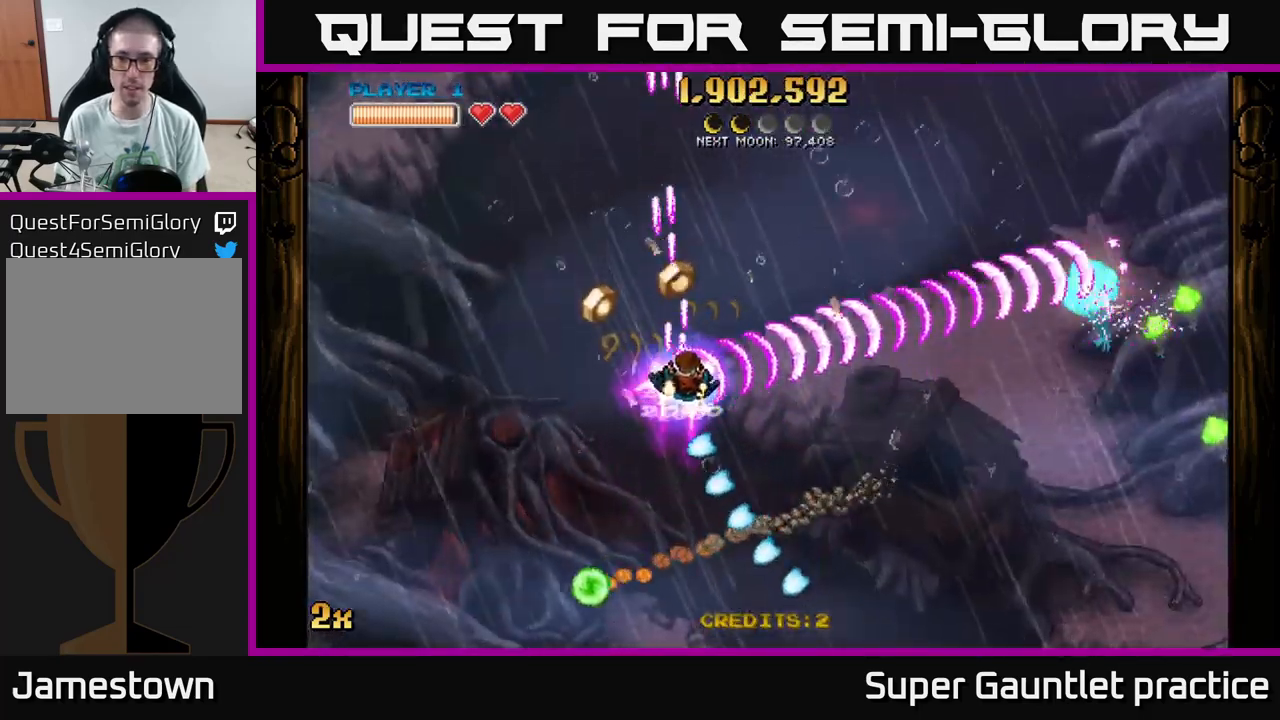
{"buttons": ["A"], "left_stick": "down-right", "events": [[100, "left_stick", "right"], [133, "X", "down"], [233, "X", "up"], [433, "left_stick", "down-right"]]}
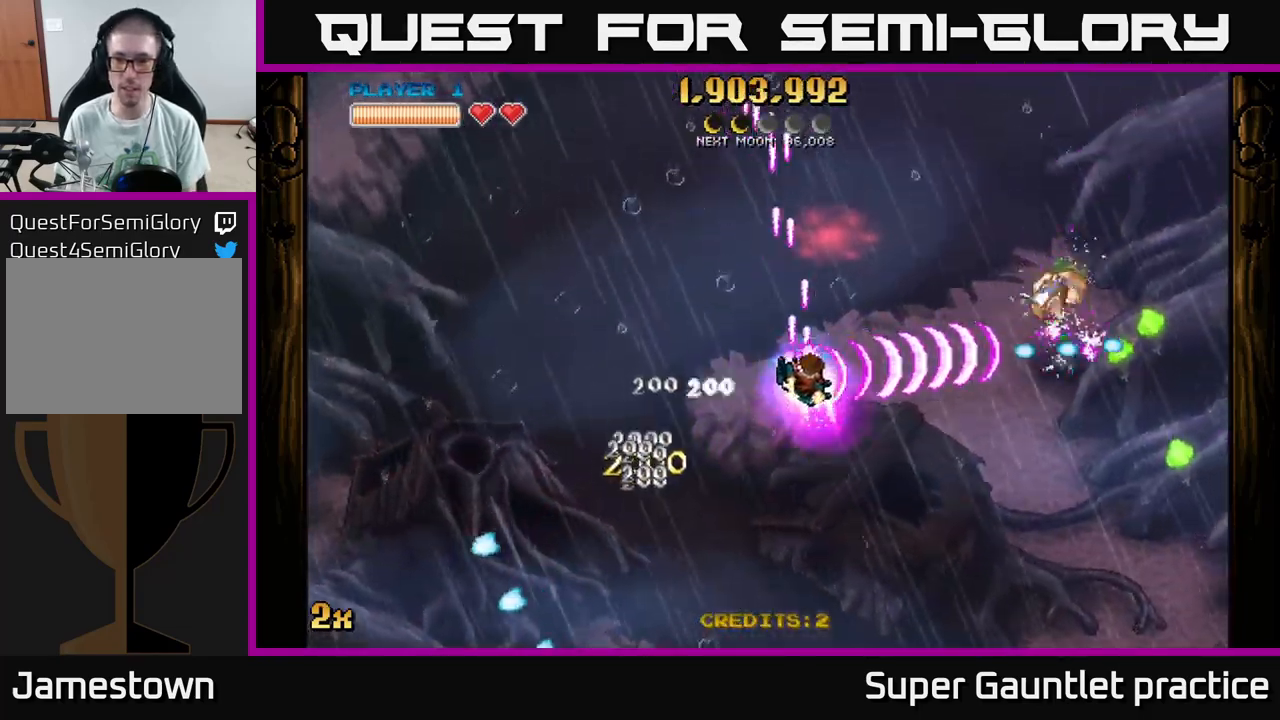
{"buttons": ["A"], "left_stick": "down-right", "events": []}
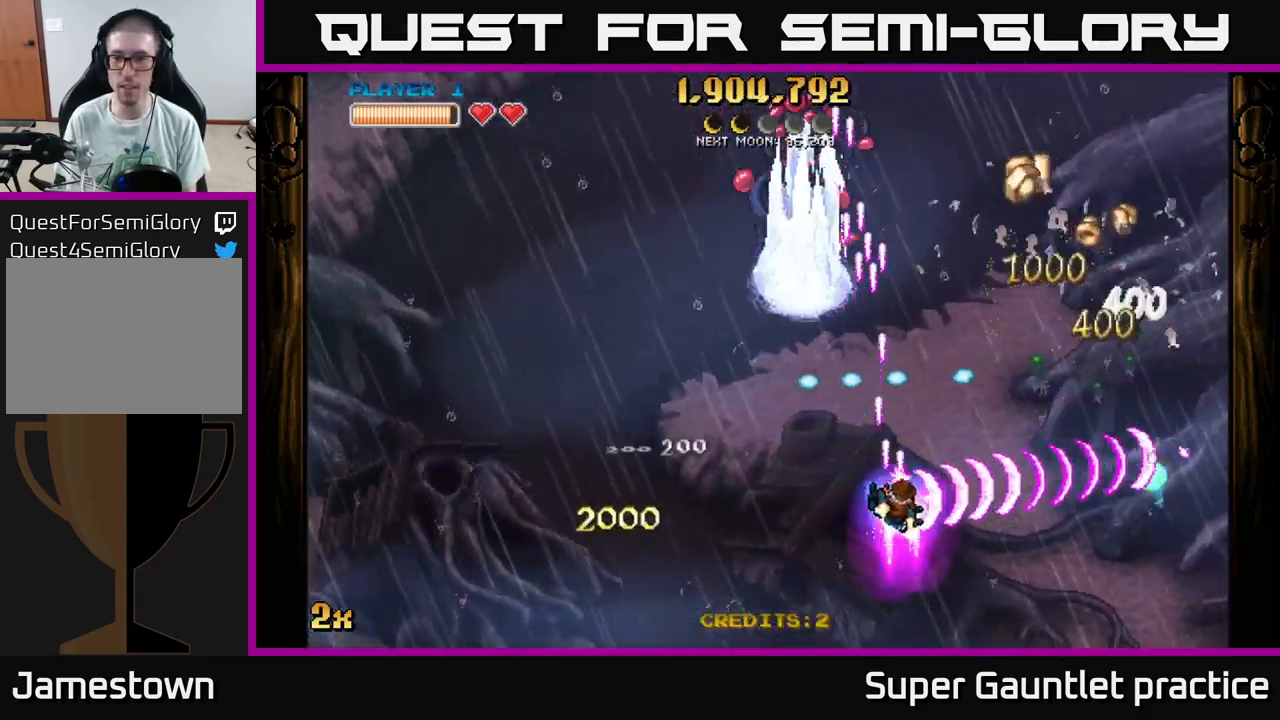
{"buttons": ["A"], "left_stick": "up", "events": [[300, "X", "down"], [316, "left_stick", "up-left"], [416, "X", "up"], [450, "left_stick", "up"]]}
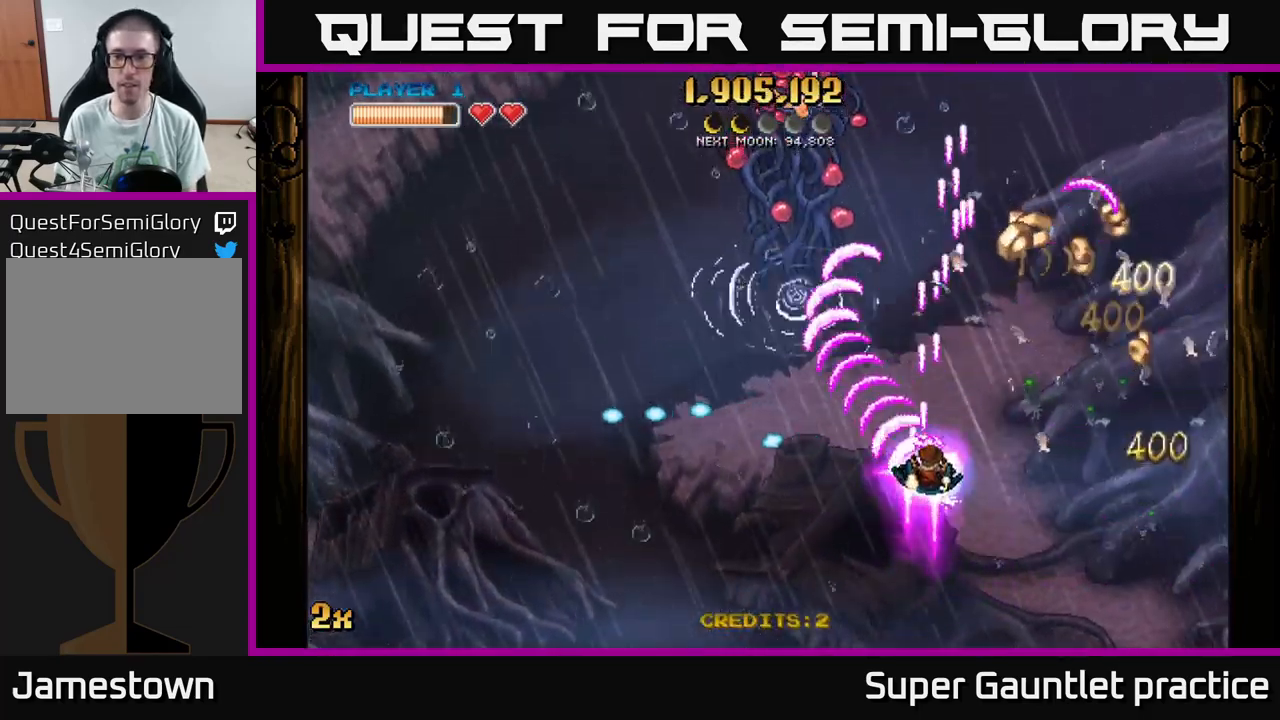
{"buttons": ["A"], "left_stick": "down-right", "events": [[100, "left_stick", "center"], [150, "left_stick", "down"], [250, "left_stick", "down-right"]]}
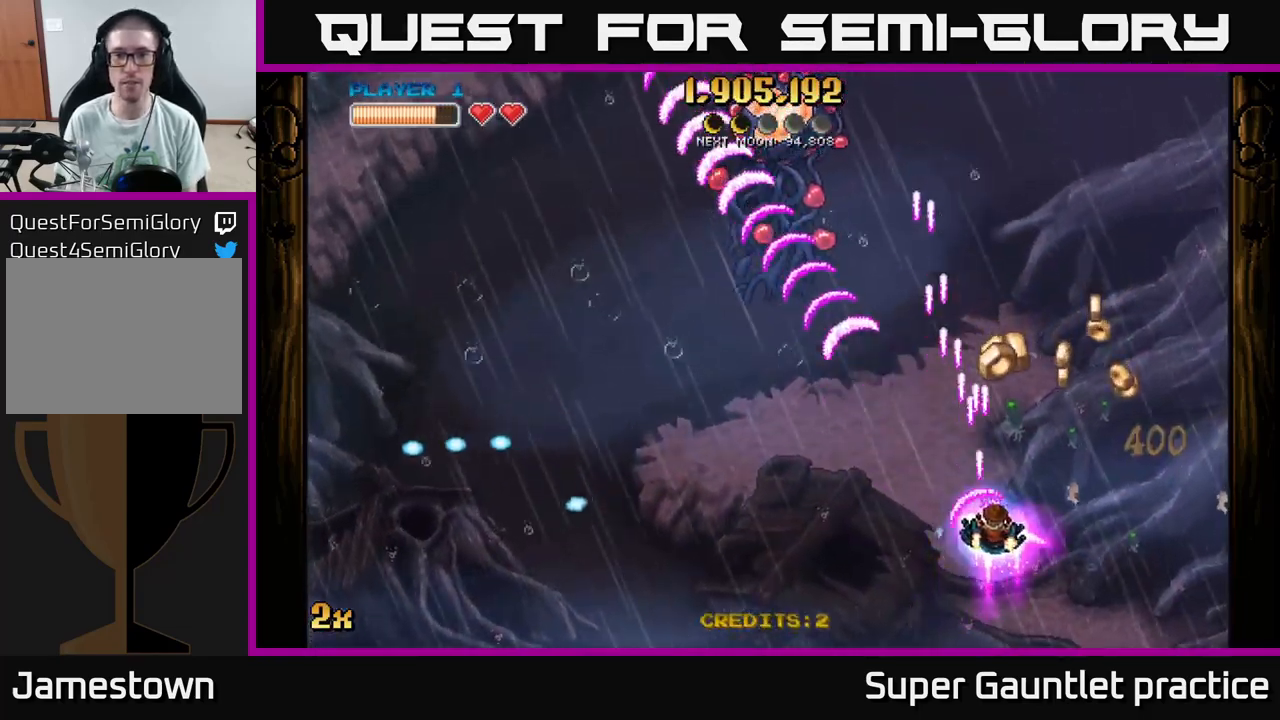
{"buttons": ["A"], "left_stick": "right", "events": [[33, "left_stick", "center"], [233, "left_stick", "down"], [467, "left_stick", "right"]]}
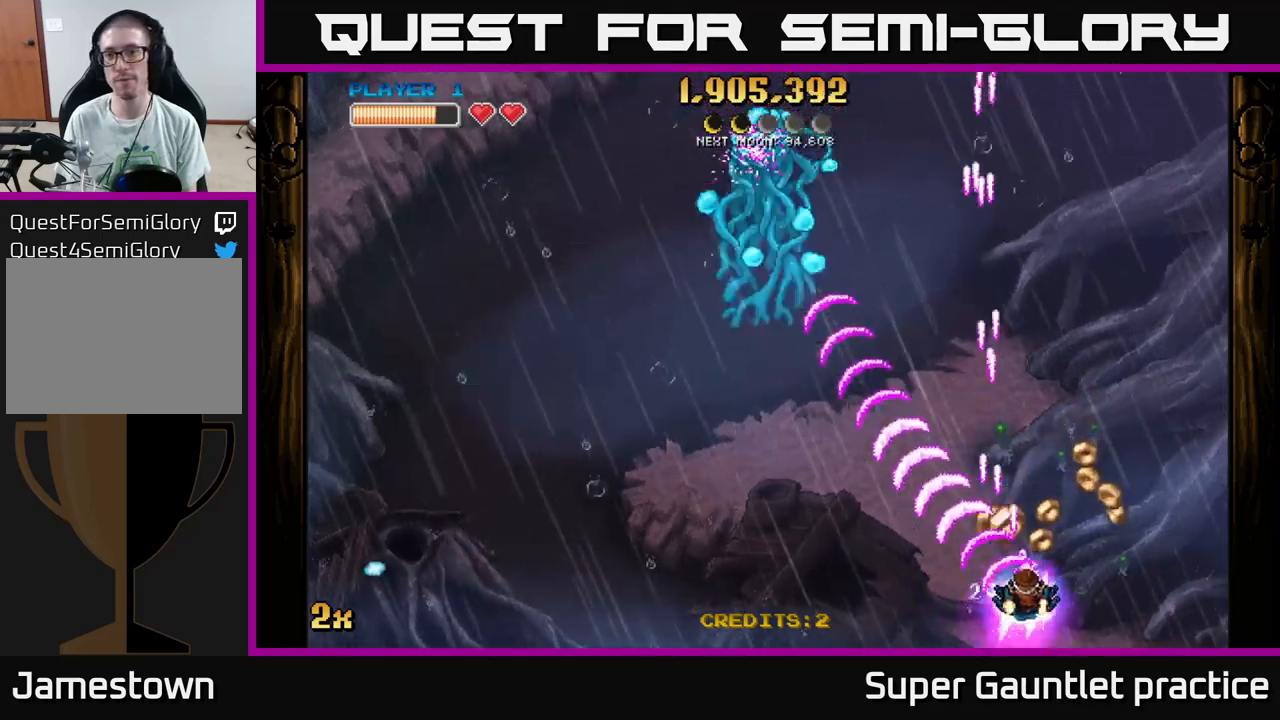
{"buttons": ["A"], "left_stick": "up-left", "events": [[200, "left_stick", "up-left"]]}
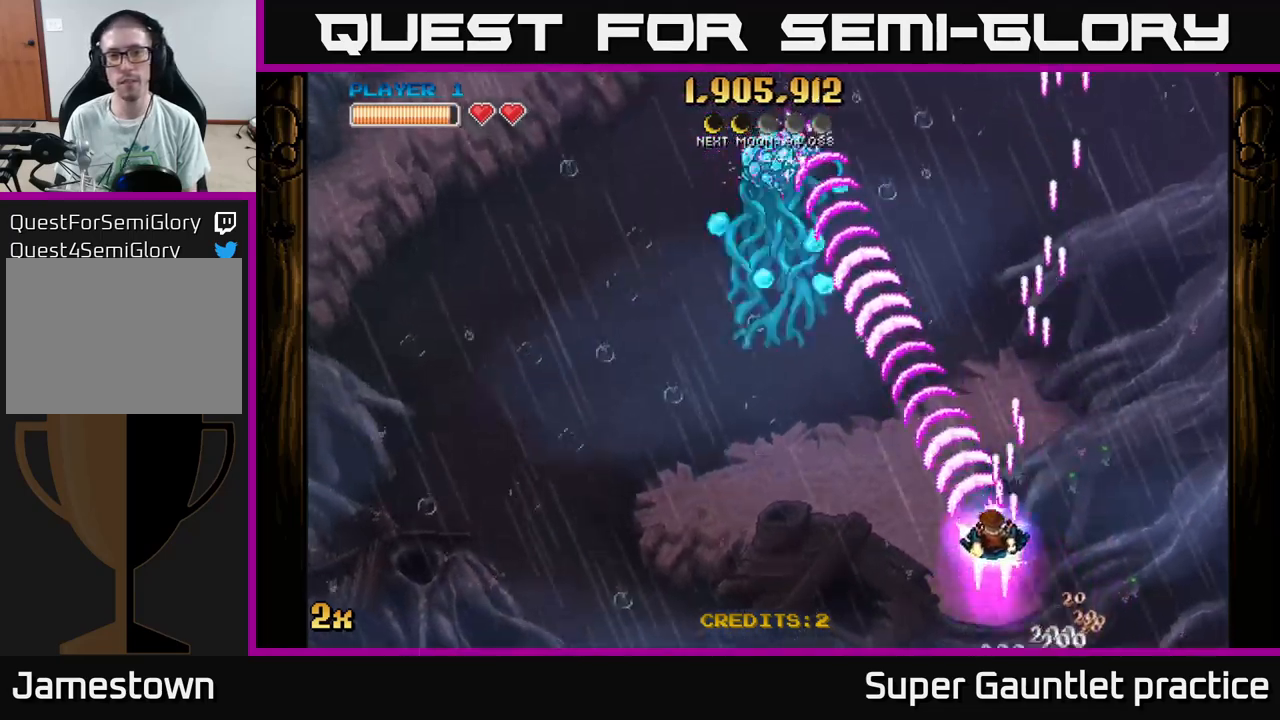
{"buttons": ["A"], "left_stick": "up-left", "events": [[50, "left_stick", "left"], [483, "left_stick", "up-left"]]}
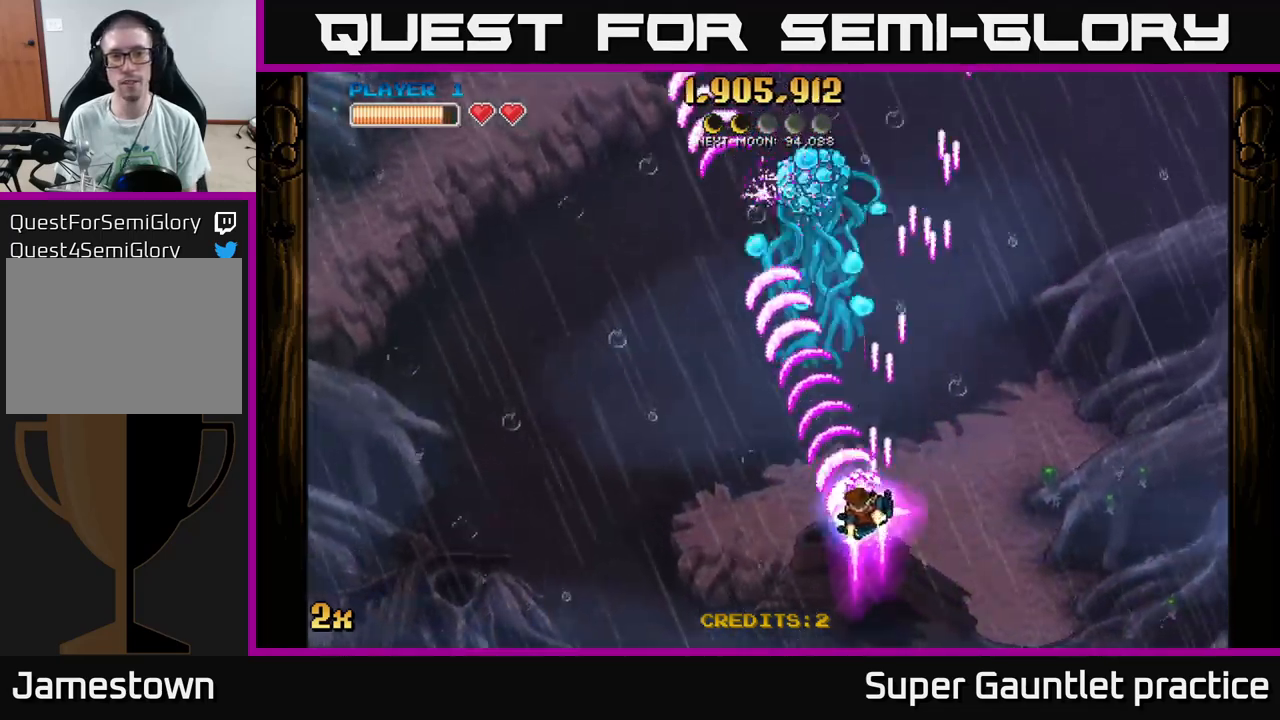
{"buttons": ["A"], "left_stick": "up-left", "events": [[117, "left_stick", "up"], [150, "X", "down"], [267, "X", "up"], [467, "left_stick", "up-left"]]}
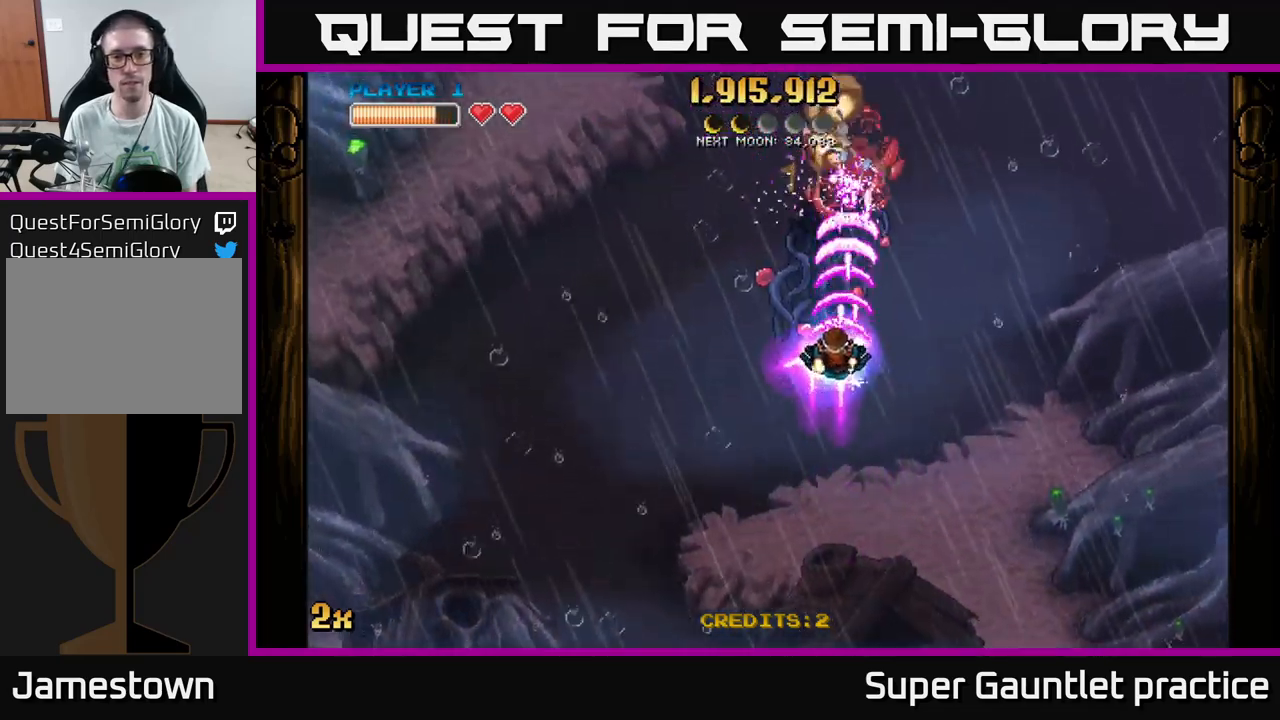
{"buttons": ["A"], "left_stick": "up", "events": [[117, "left_stick", "right"], [267, "left_stick", "left"], [317, "X", "down"], [450, "X", "up"], [483, "left_stick", "up"]]}
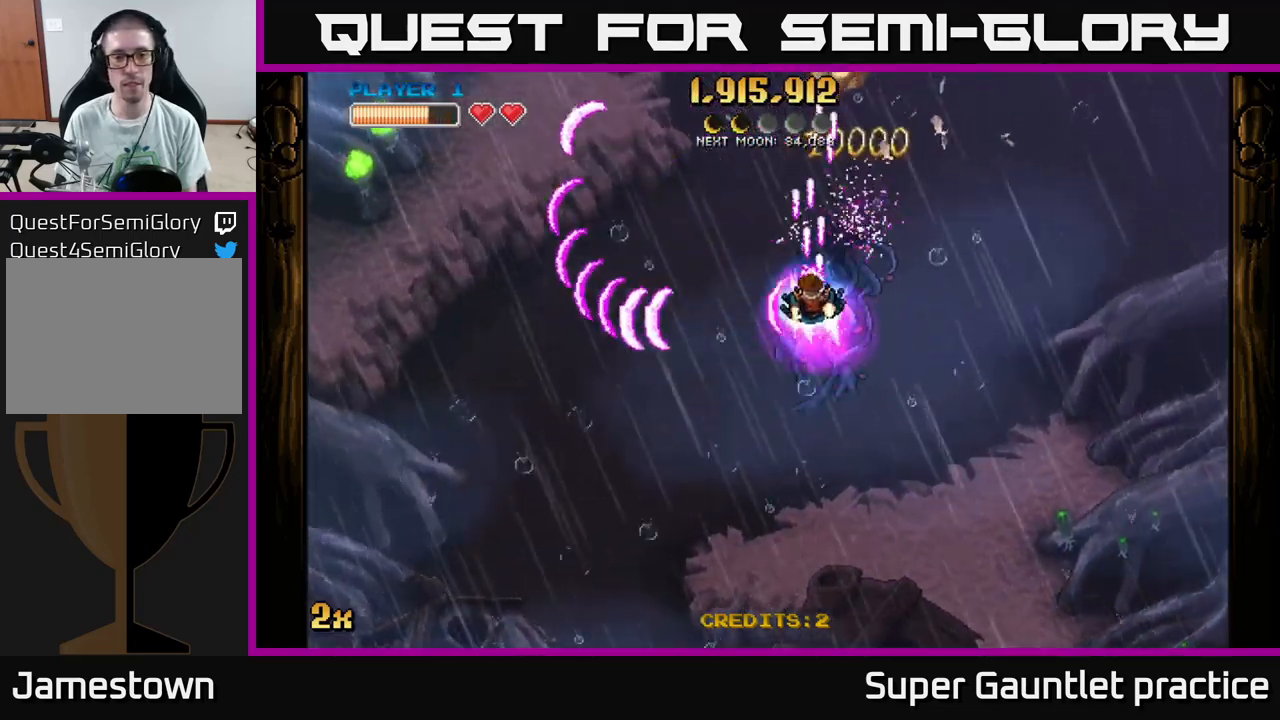
{"buttons": ["A"], "left_stick": "up", "events": [[67, "left_stick", "up-right"], [383, "left_stick", "up"]]}
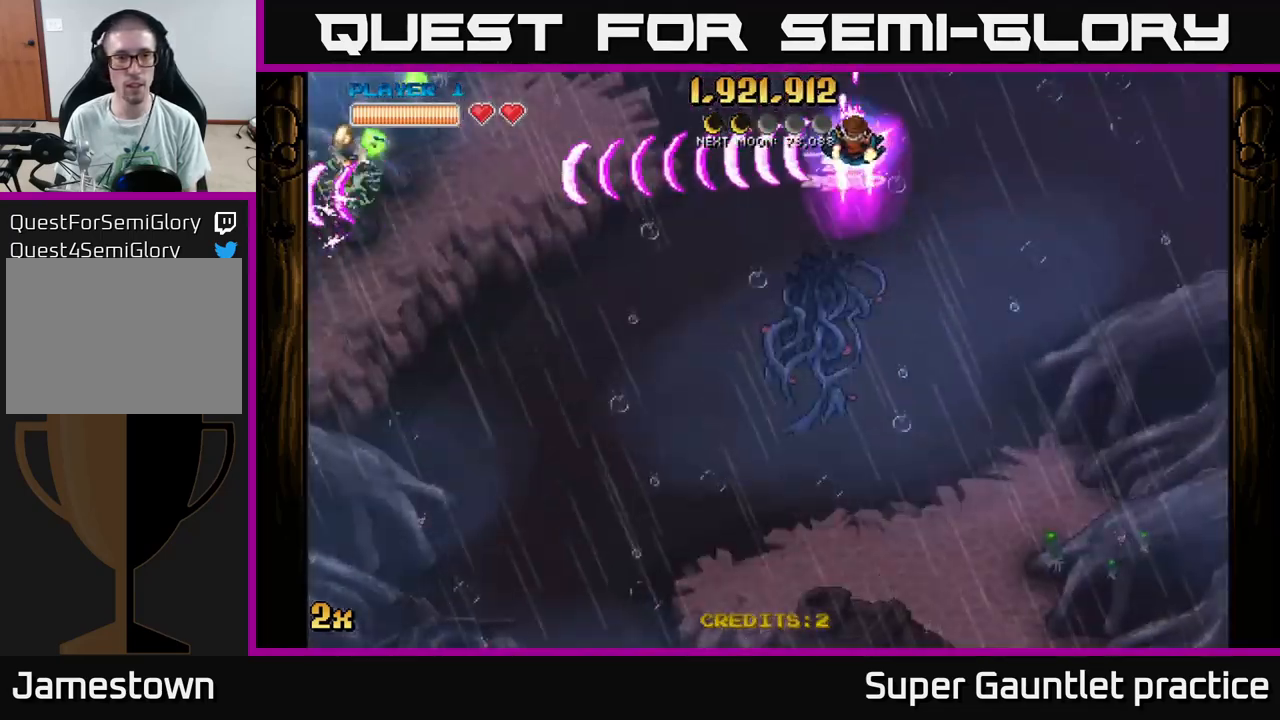
{"buttons": ["A"], "left_stick": "down-left", "events": [[100, "left_stick", "left"], [167, "left_stick", "down-left"]]}
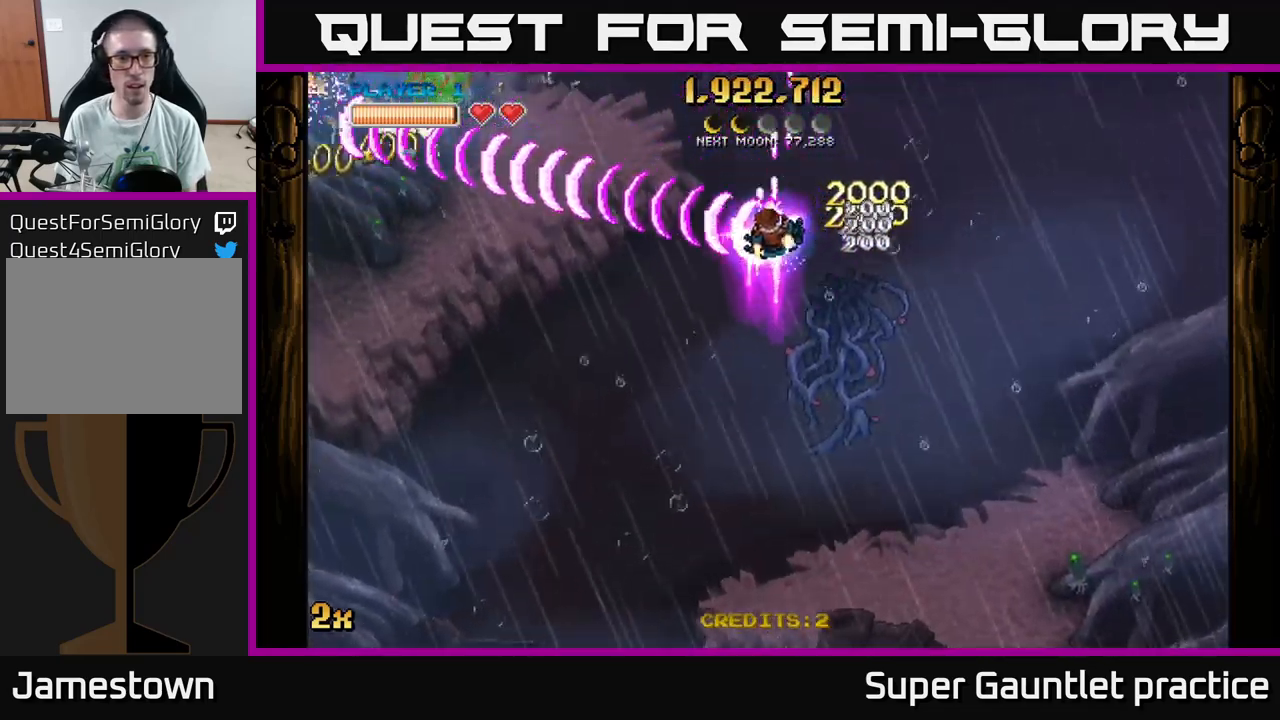
{"buttons": ["A", "X"], "left_stick": "up-left", "events": [[417, "left_stick", "up-left"], [450, "X", "down"]]}
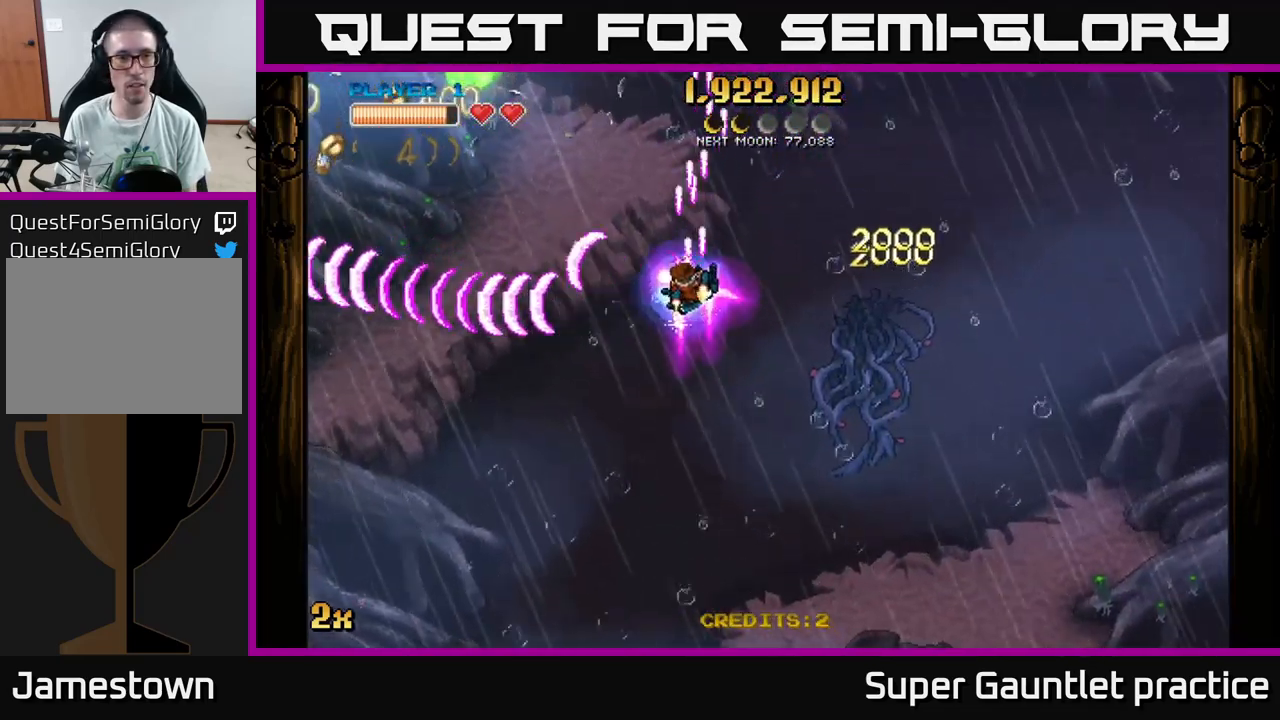
{"buttons": ["A"], "left_stick": "down-left", "events": [[67, "X", "up"], [150, "left_stick", "down-left"]]}
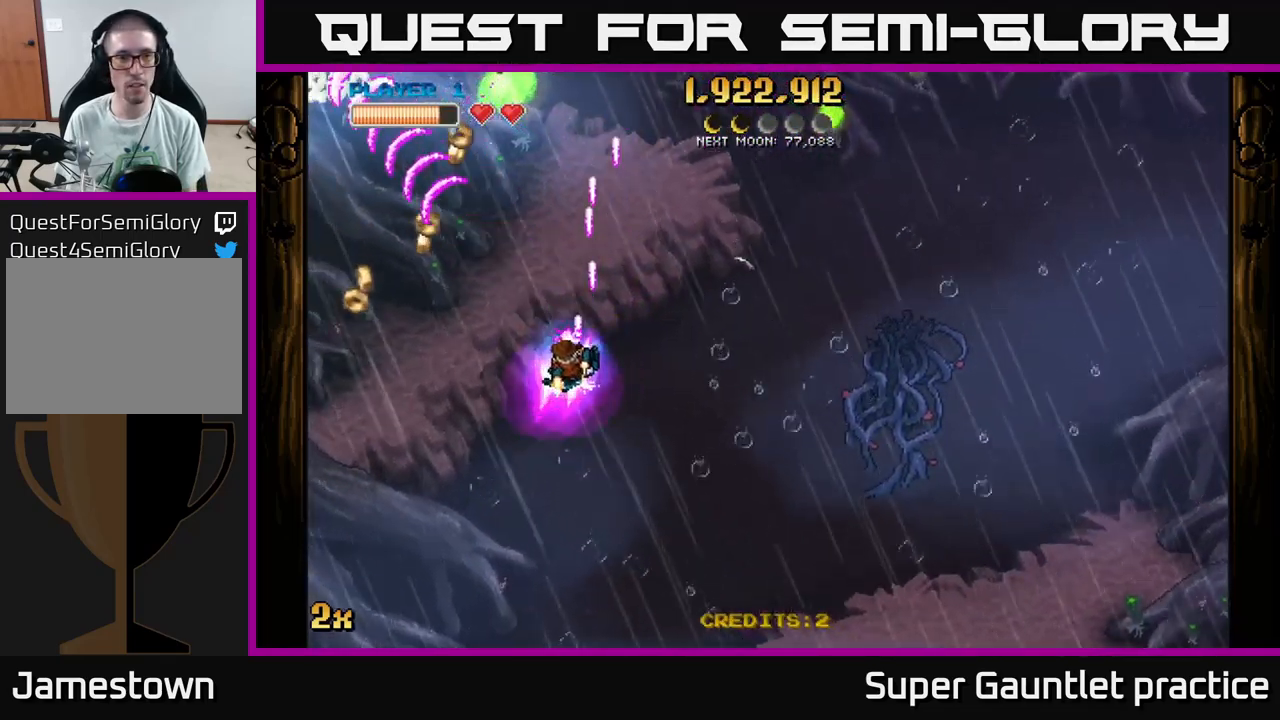
{"buttons": ["A"], "left_stick": "down-left", "events": [[183, "X", "down"], [183, "left_stick", "up"], [317, "X", "up"], [383, "left_stick", "down-left"]]}
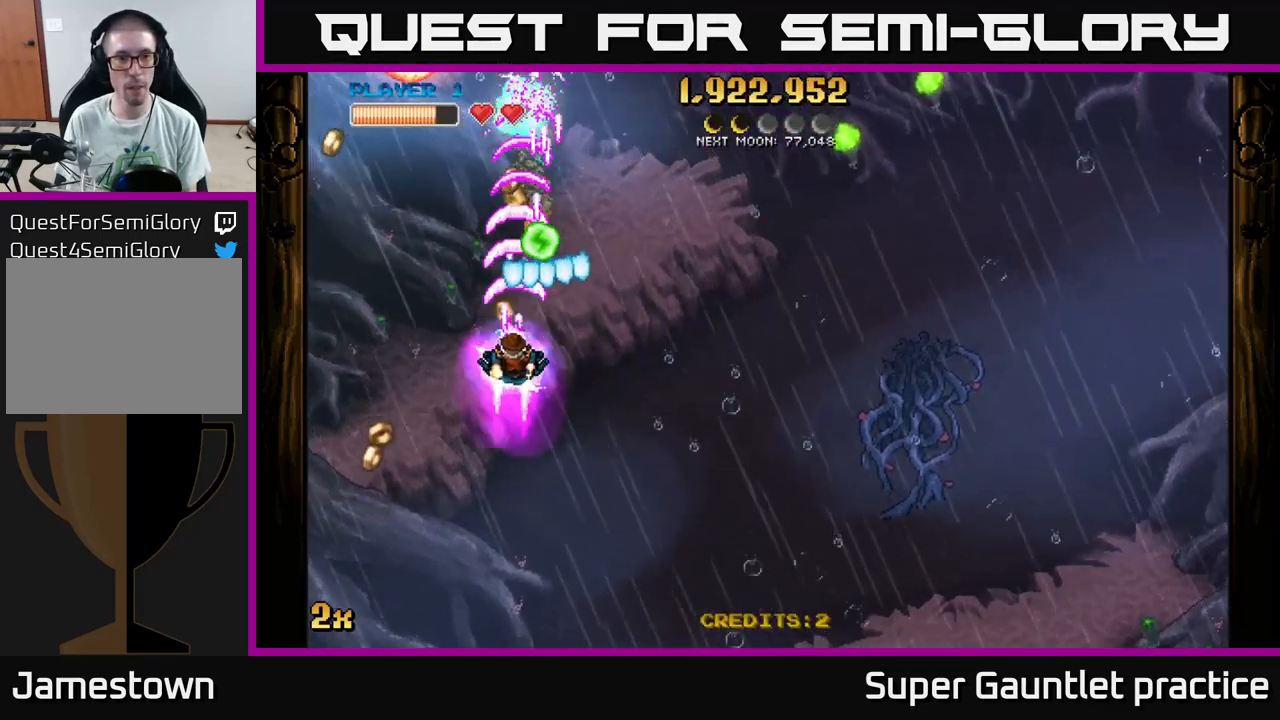
{"buttons": ["A"], "left_stick": "up-right", "events": [[366, "left_stick", "up-left"], [433, "left_stick", "up-right"]]}
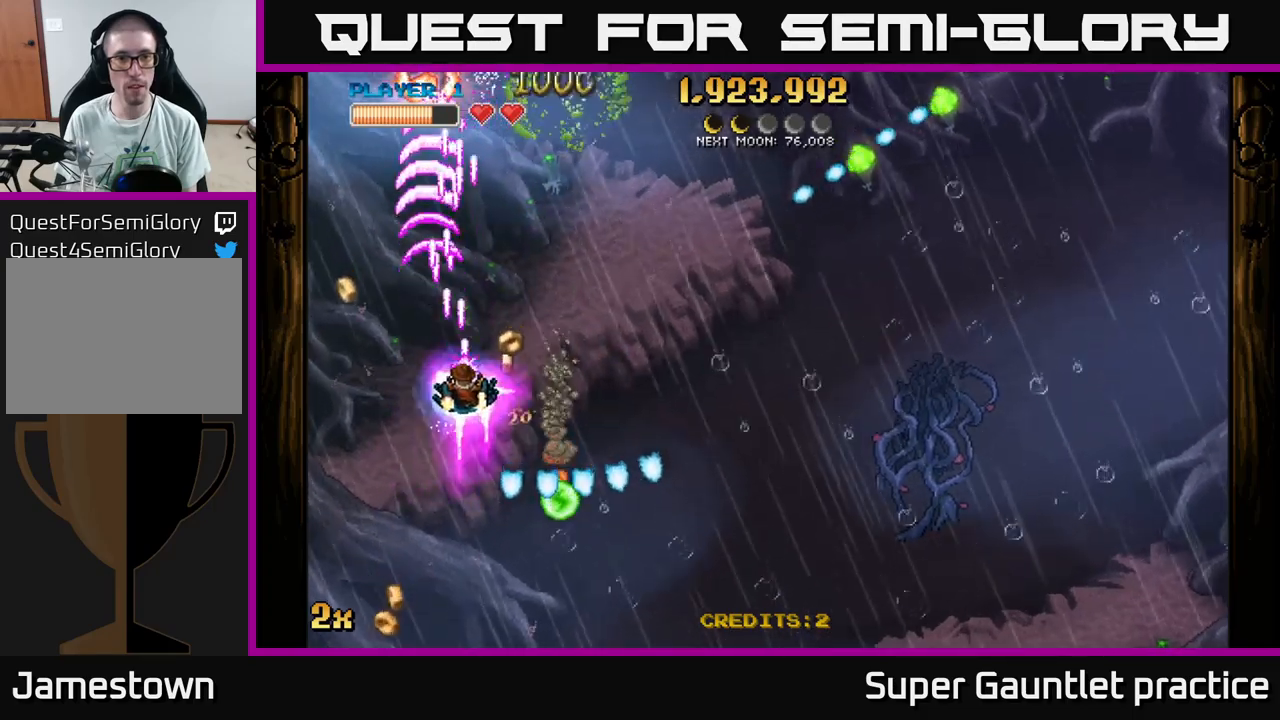
{"buttons": ["A", "X"], "left_stick": "up", "events": [[17, "X", "down"], [167, "X", "up"], [317, "left_stick", "left"], [450, "X", "down"], [467, "left_stick", "up"]]}
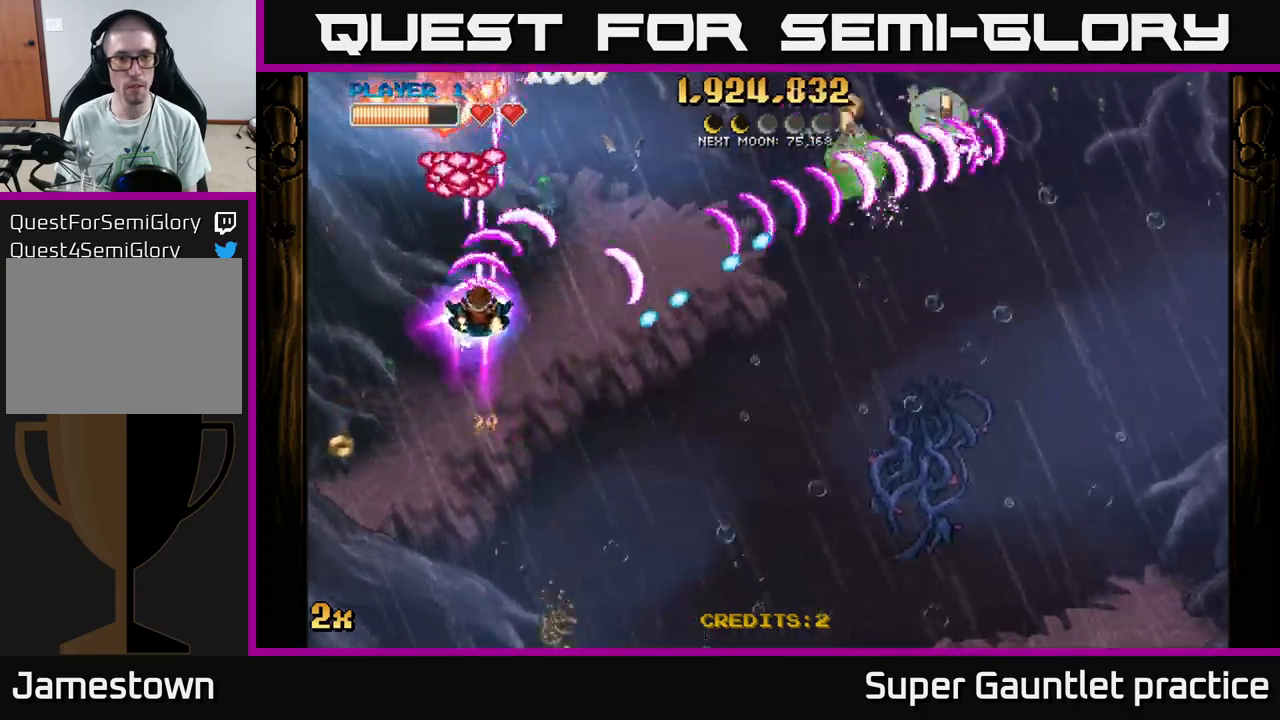
{"buttons": ["A"], "left_stick": "down-left", "events": [[67, "X", "up"], [134, "left_stick", "down"], [367, "left_stick", "down-left"]]}
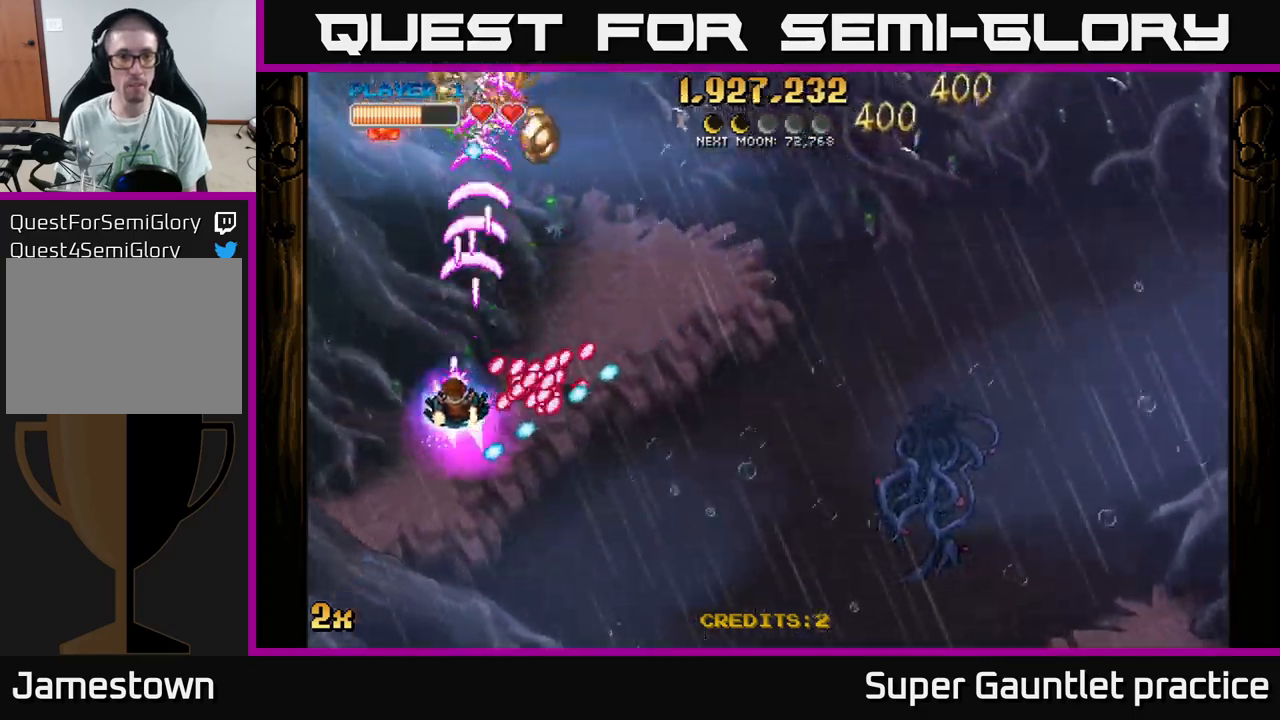
{"buttons": ["A"], "left_stick": "down-right", "events": [[167, "left_stick", "up-left"], [384, "left_stick", "up-right"], [484, "left_stick", "down-right"]]}
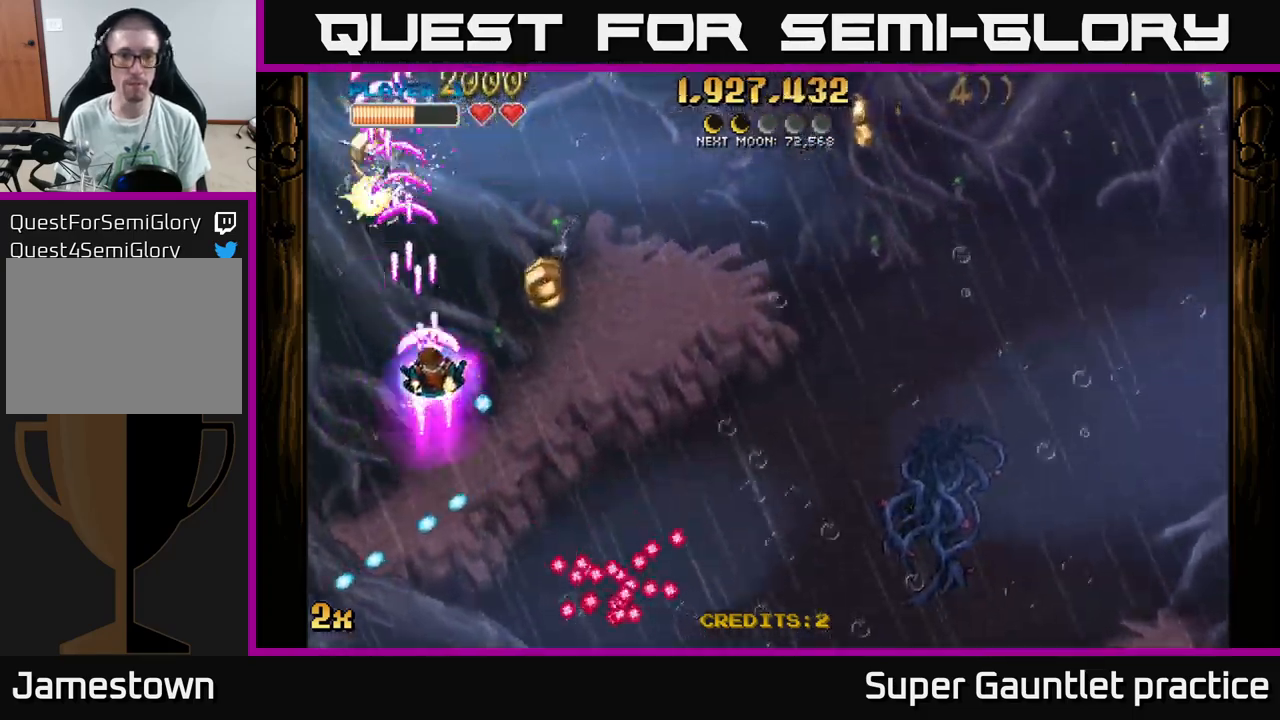
{"buttons": ["A", "X"], "left_stick": "right", "events": [[84, "left_stick", "down-left"], [167, "left_stick", "down-right"], [250, "left_stick", "right"], [467, "X", "down"]]}
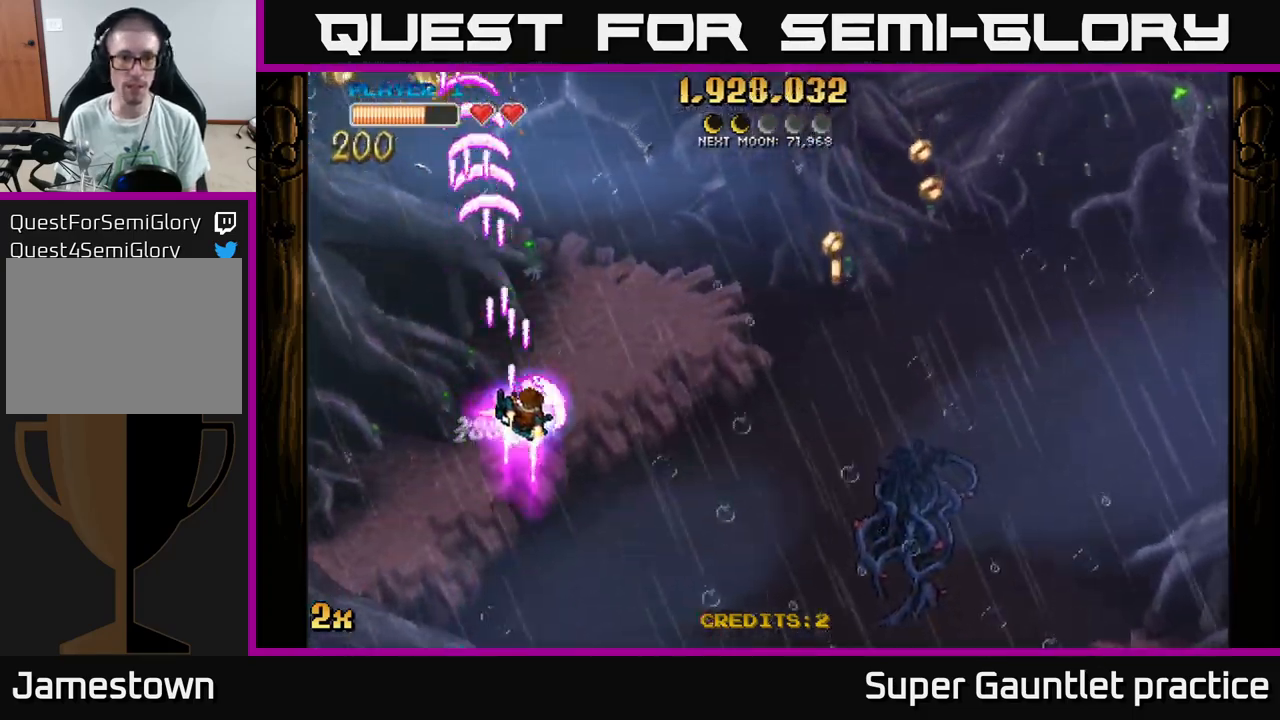
{"buttons": ["A"], "left_stick": "up-left", "events": [[117, "X", "up"], [250, "left_stick", "up-left"]]}
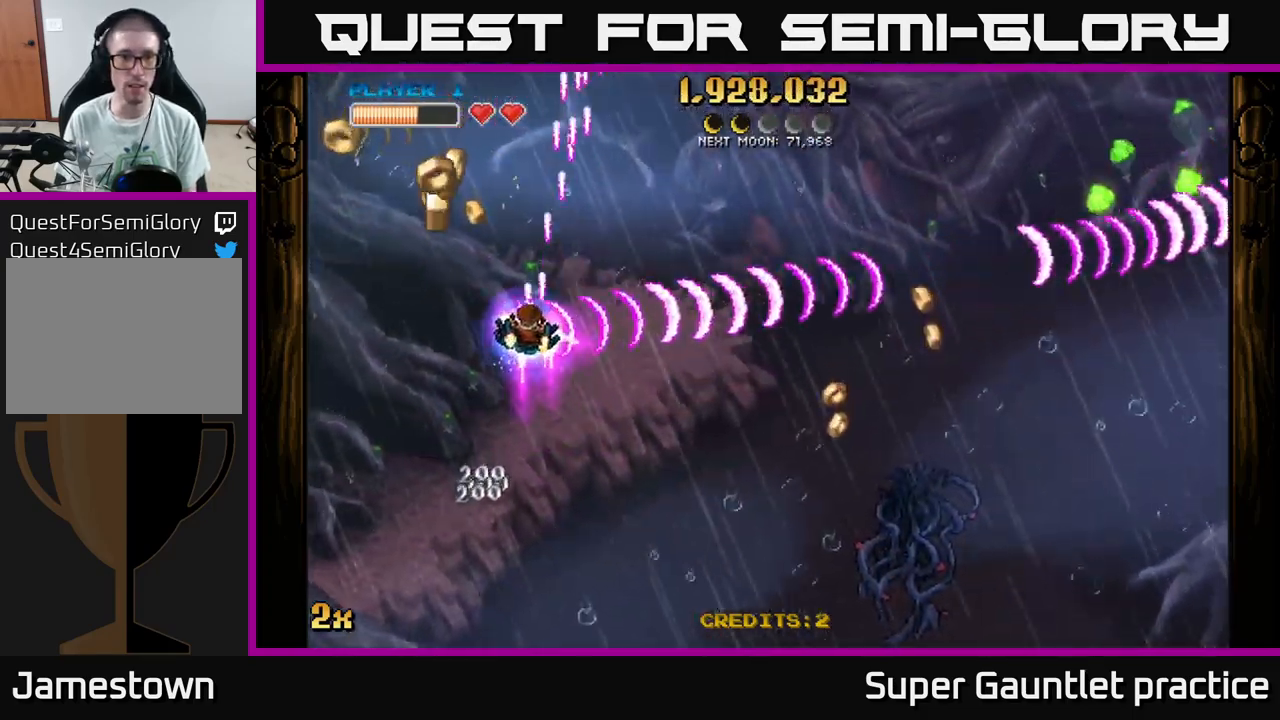
{"buttons": ["A", "X"], "left_stick": "right", "events": [[134, "left_stick", "left"], [450, "left_stick", "right"], [484, "X", "down"]]}
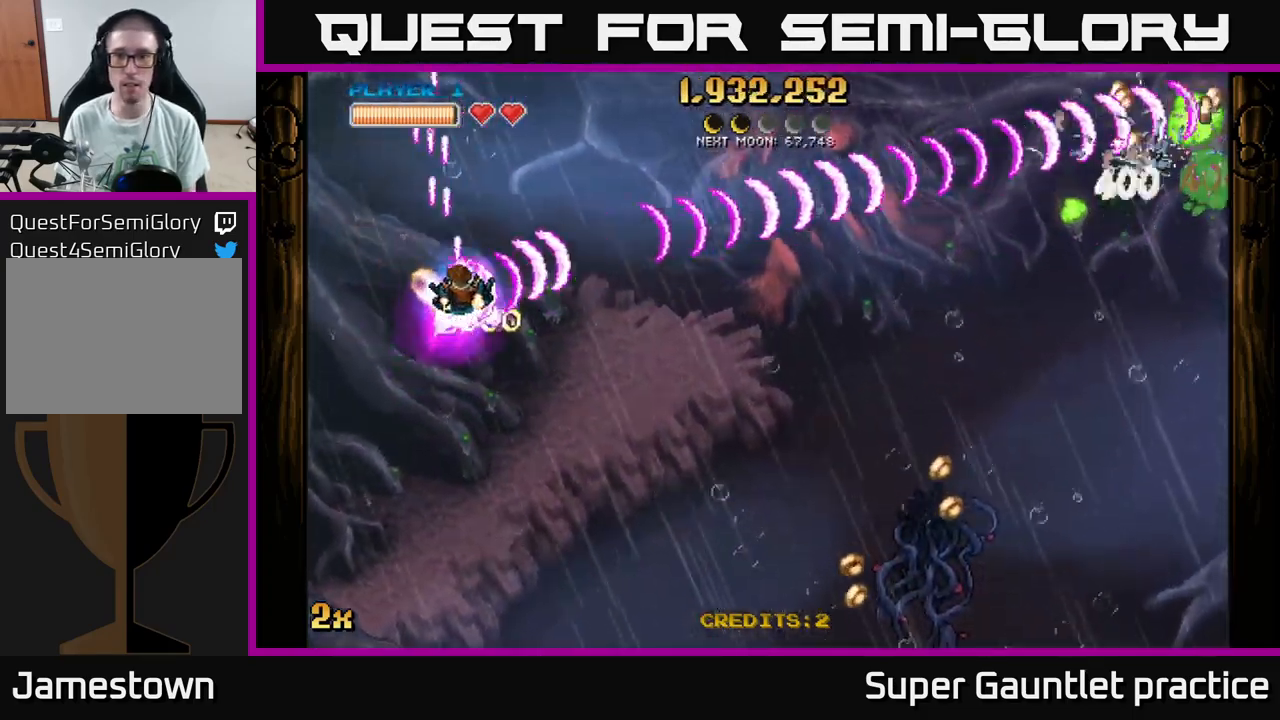
{"buttons": ["A"], "left_stick": "up-right", "events": [[84, "X", "up"], [217, "left_stick", "up-right"]]}
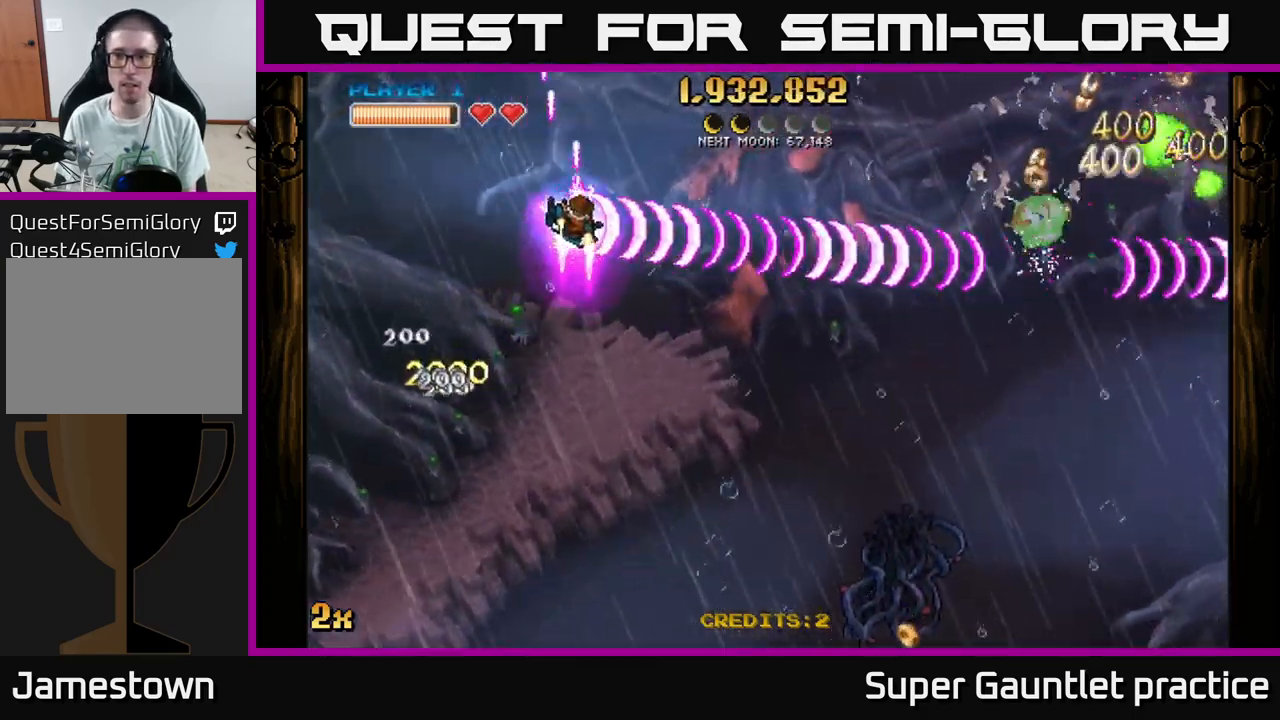
{"buttons": ["A"], "left_stick": "down-right", "events": [[134, "left_stick", "up"], [267, "left_stick", "down"], [384, "left_stick", "down-right"]]}
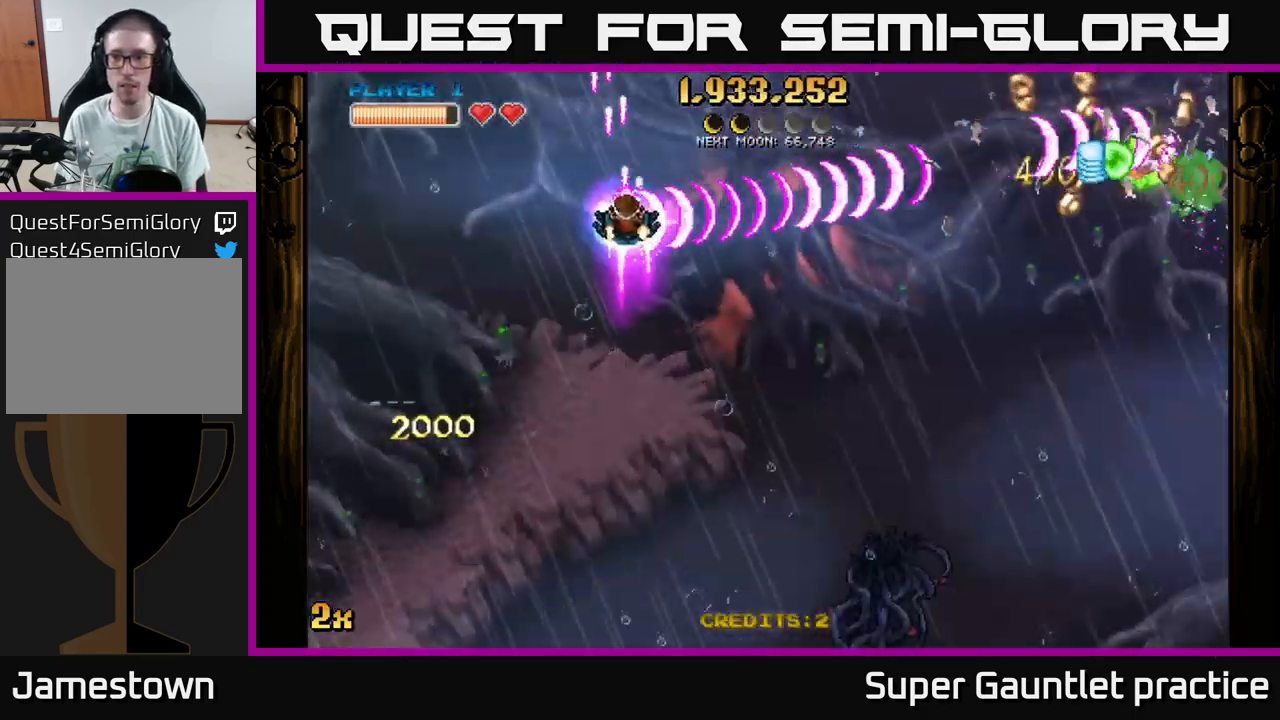
{"buttons": ["A"], "left_stick": "down-right", "events": []}
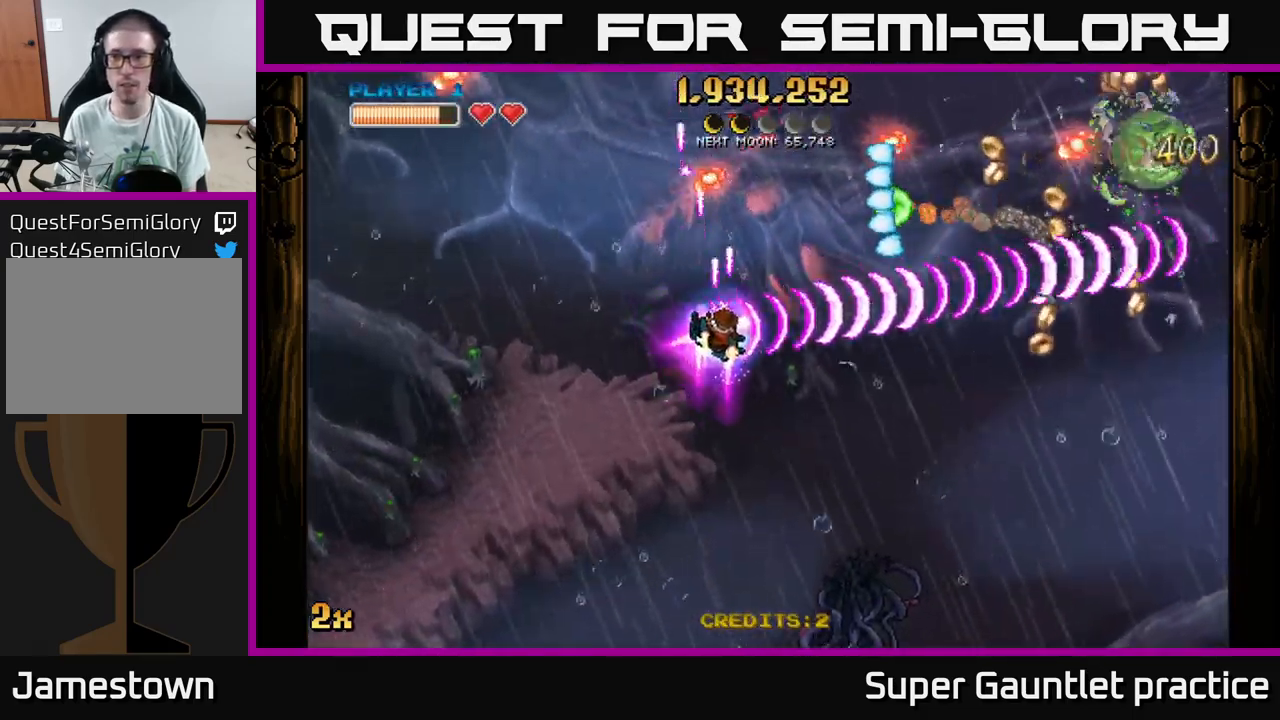
{"buttons": ["A"], "left_stick": "down-right", "events": []}
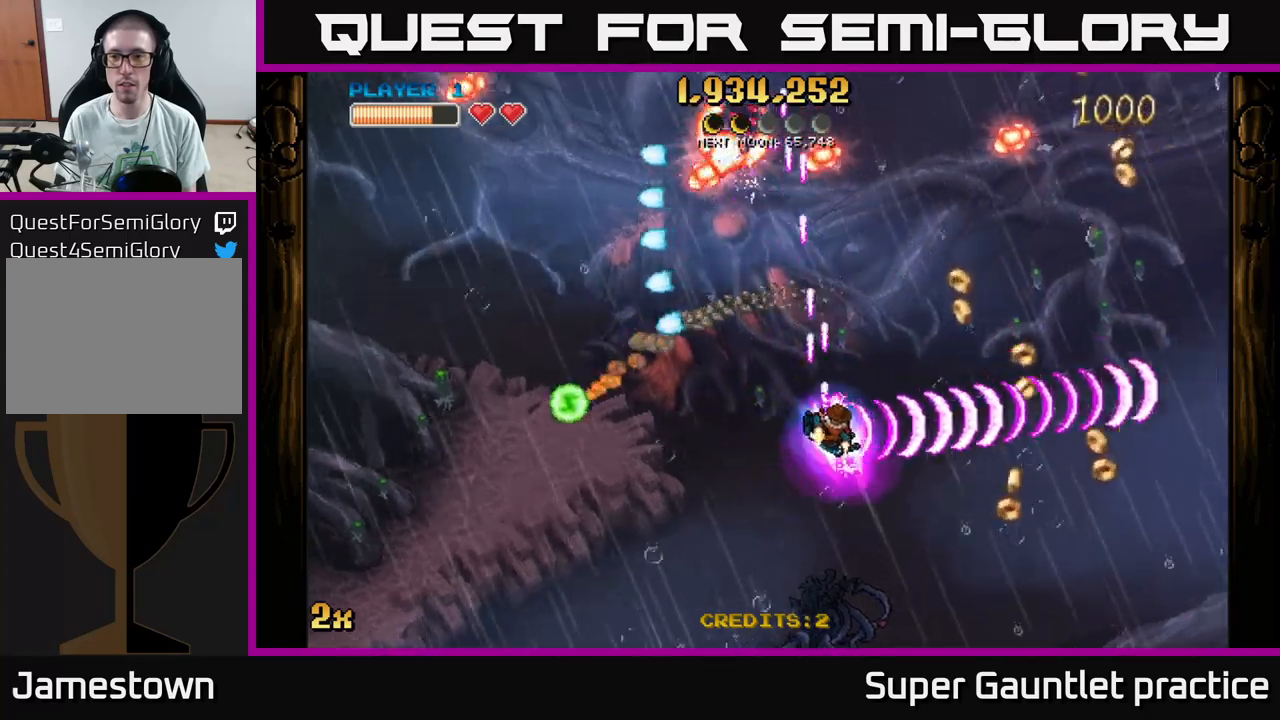
{"buttons": ["A"], "left_stick": "down-right", "events": [[33, "left_stick", "up-right"], [50, "X", "down"], [83, "left_stick", "up"], [183, "X", "up"], [250, "left_stick", "right"], [300, "left_stick", "down-right"]]}
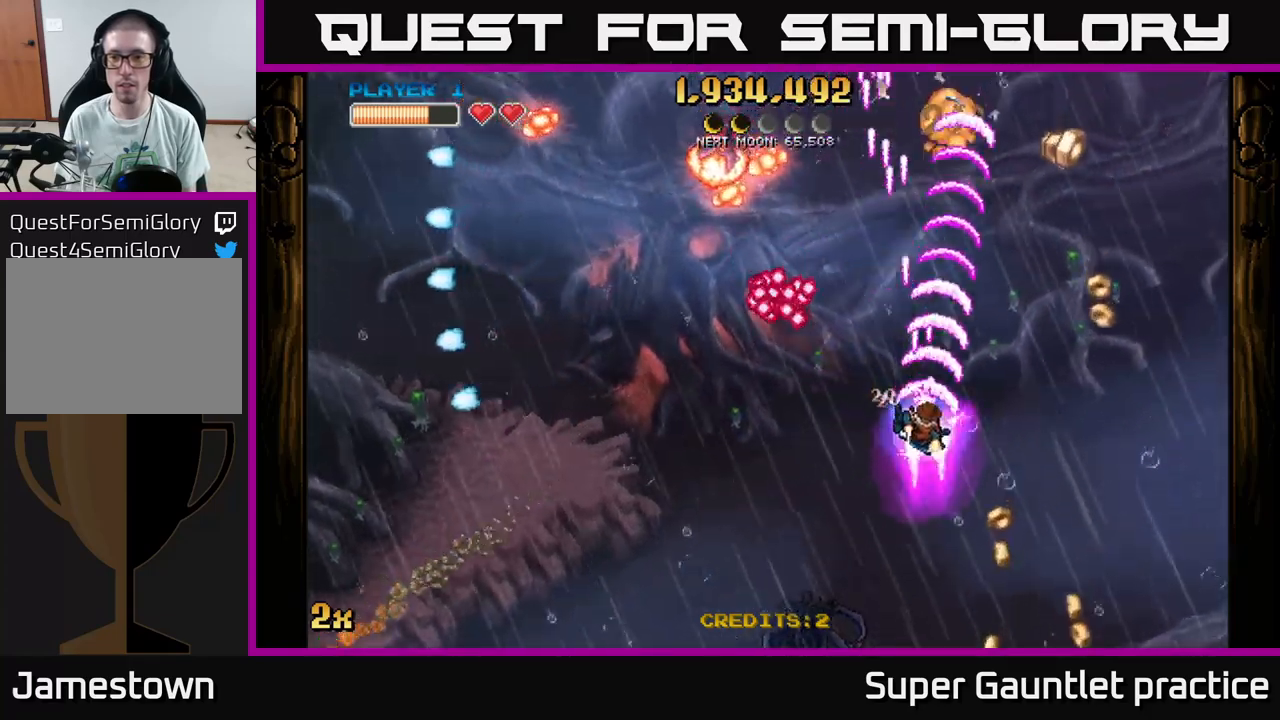
{"buttons": ["A"], "left_stick": "up-left", "events": [[350, "X", "down"], [383, "left_stick", "up-left"], [483, "X", "up"]]}